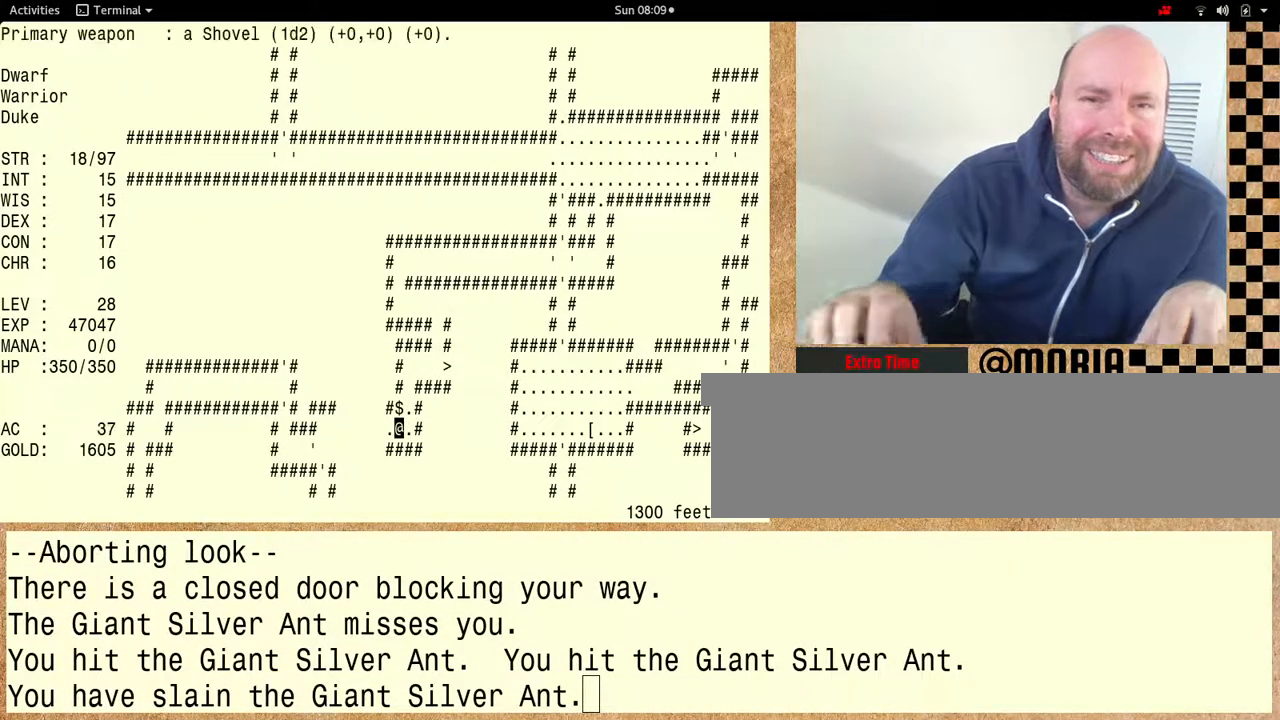
Gameplay with keyboard; each line is a JSON object with the keys held at the frame after it. "events" lists presses ("down") and releases ("up") of "alt", "ctrl" and "shift" between this image and that frame as [ms after this image, input, new state], when the widget could be followed in between. No other keys are recorded. Mouse input is not recorded. Not read: other_keys.
{"keys": ["shift"], "events": [[400, "shift", "down"]]}
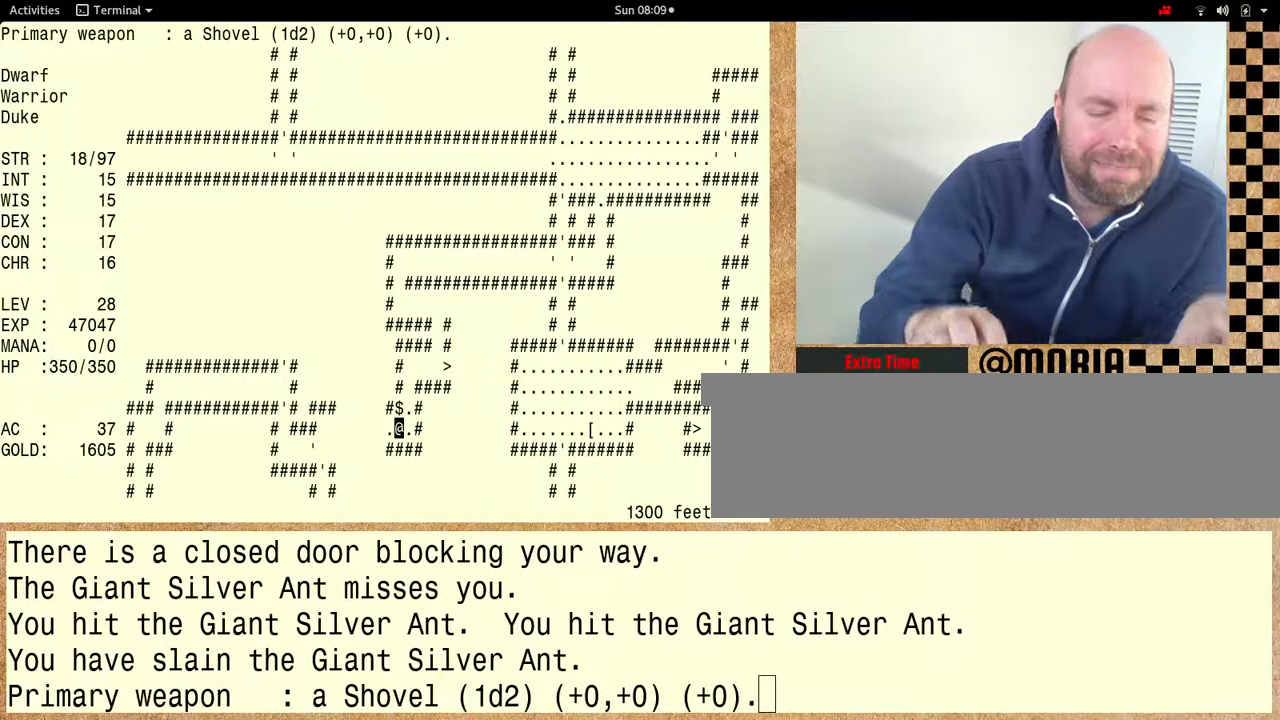
{"keys": ["shift"], "events": []}
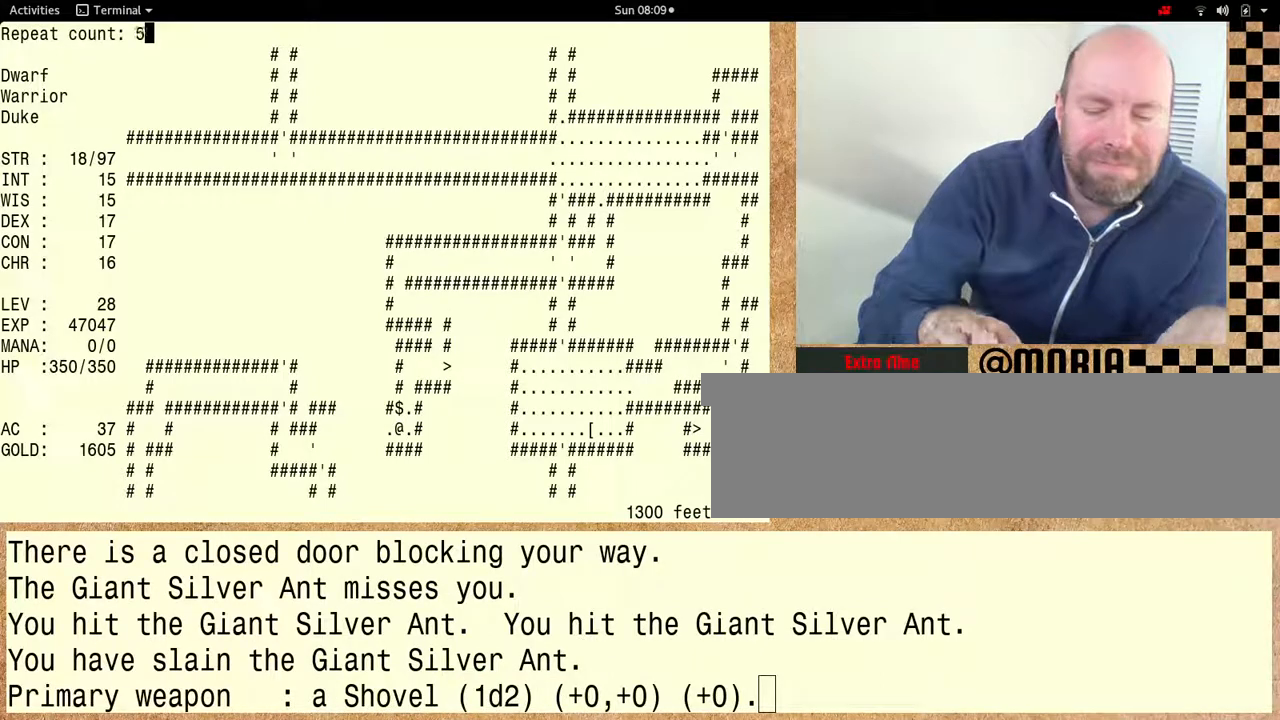
{"keys": ["shift"], "events": []}
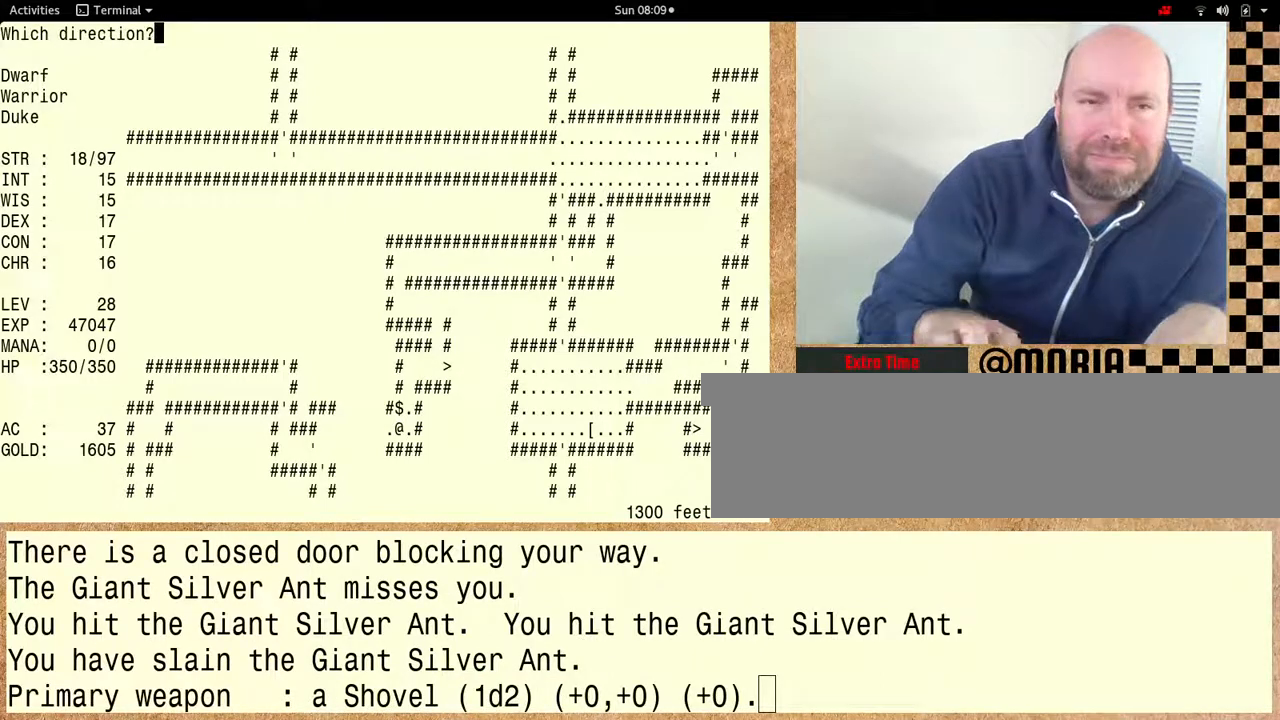
{"keys": [], "events": [[500, "shift", "up"]]}
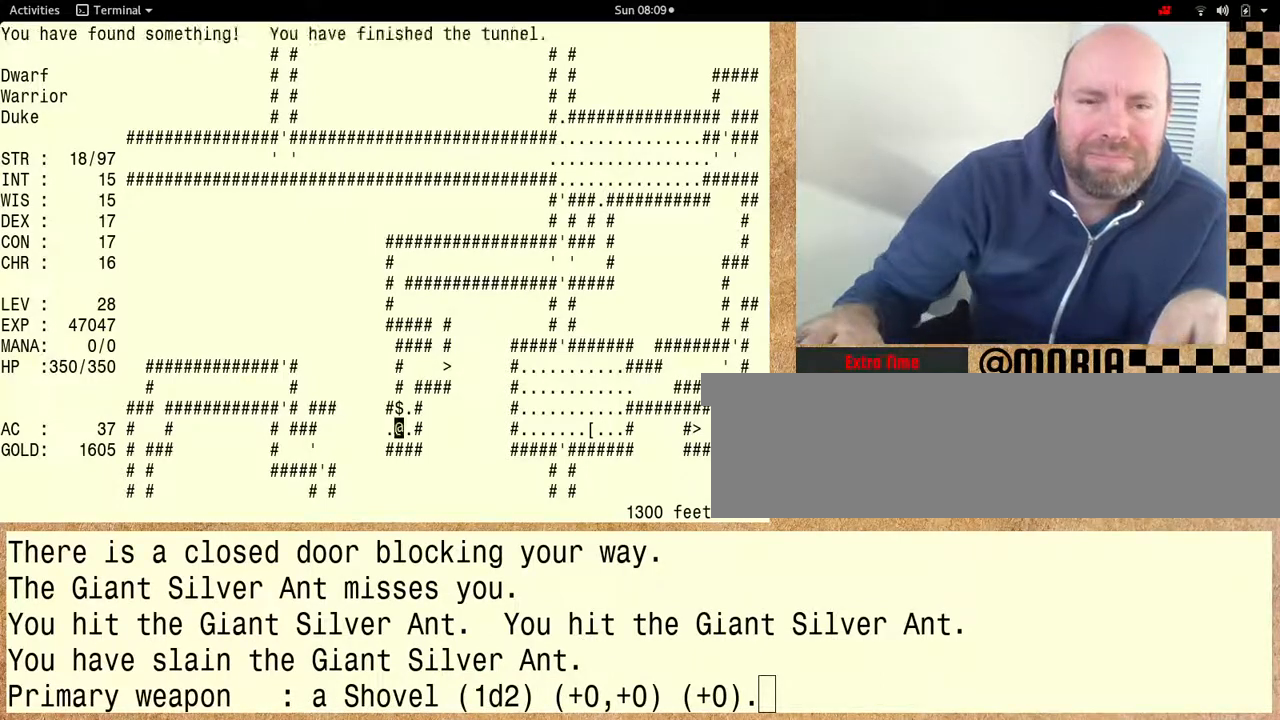
{"keys": [], "events": []}
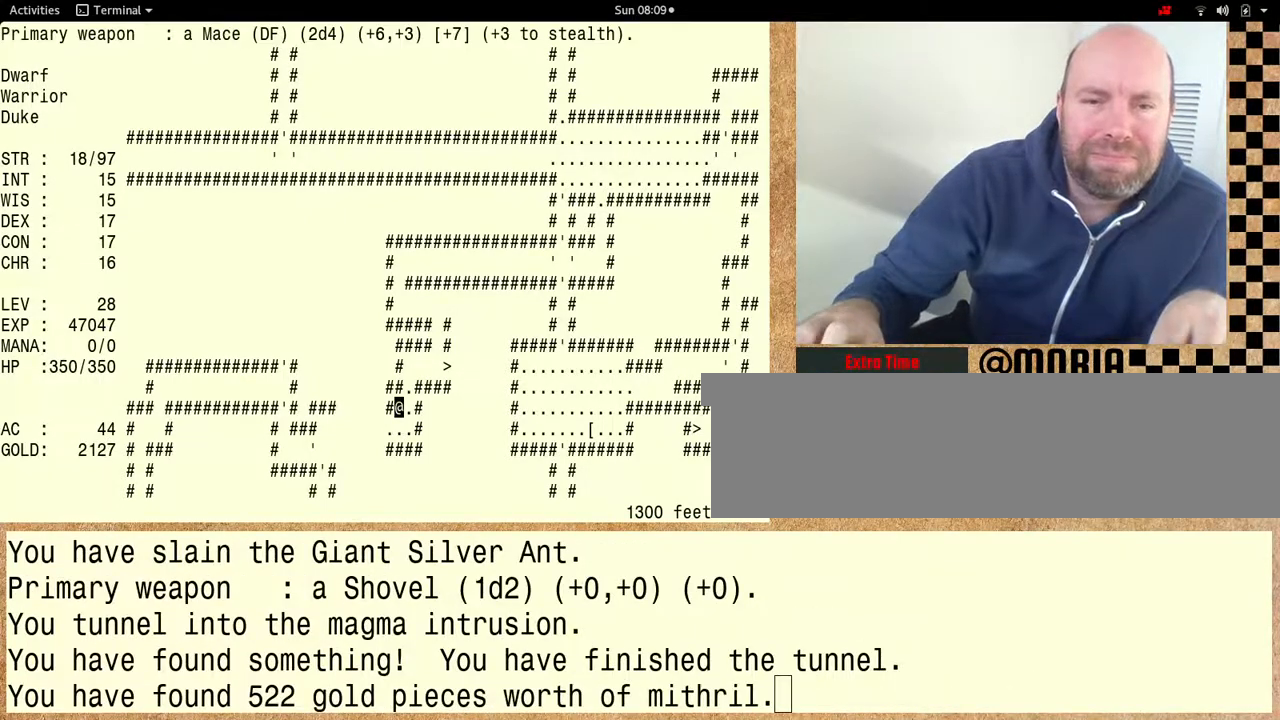
{"keys": [], "events": []}
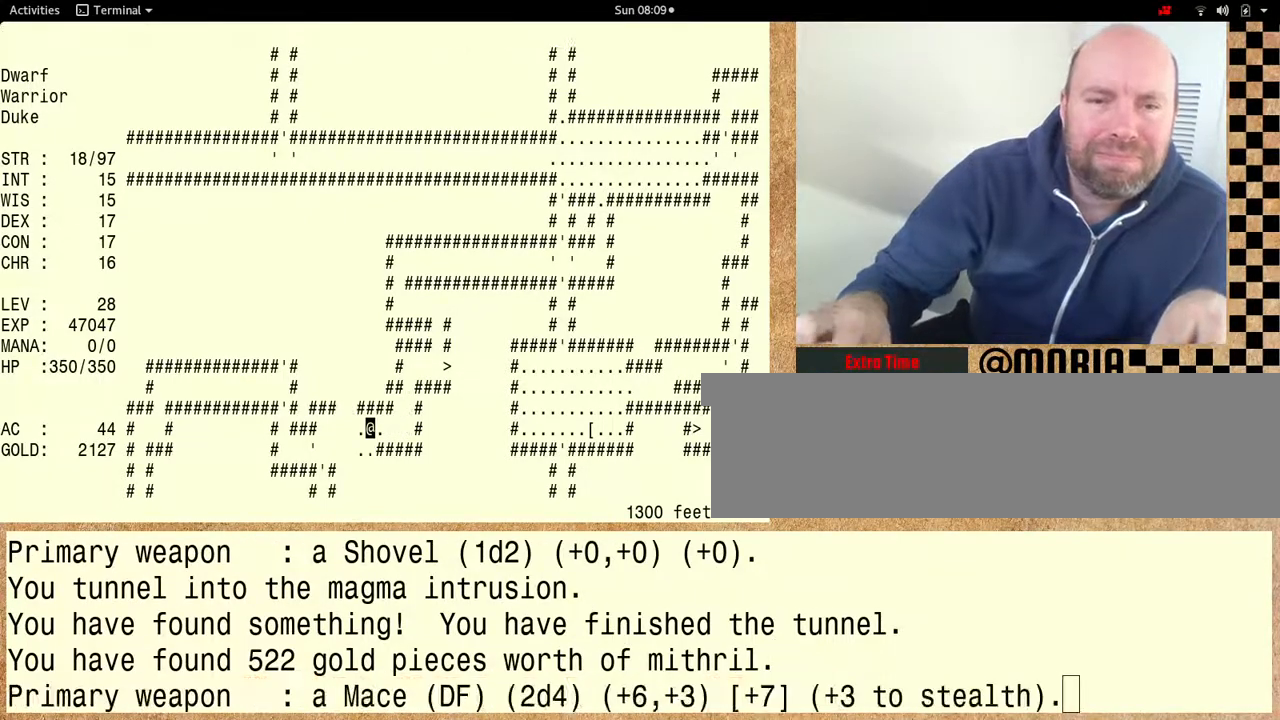
{"keys": [], "events": []}
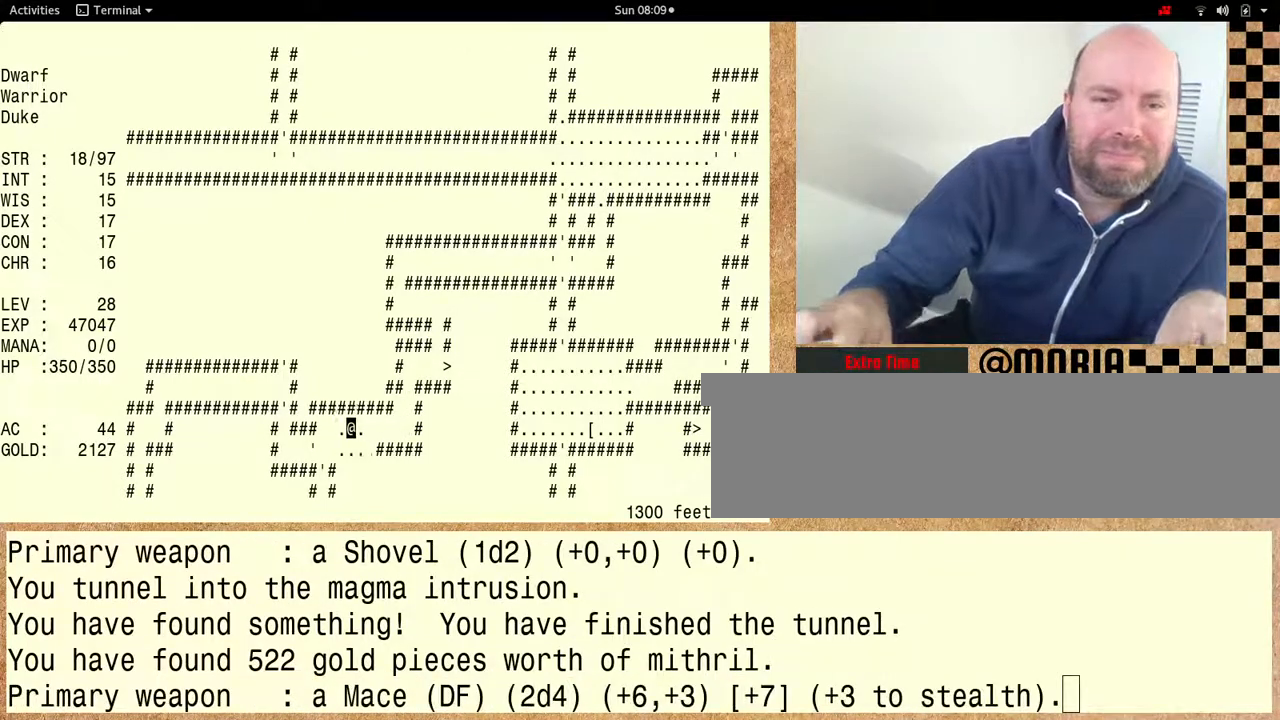
{"keys": [], "events": []}
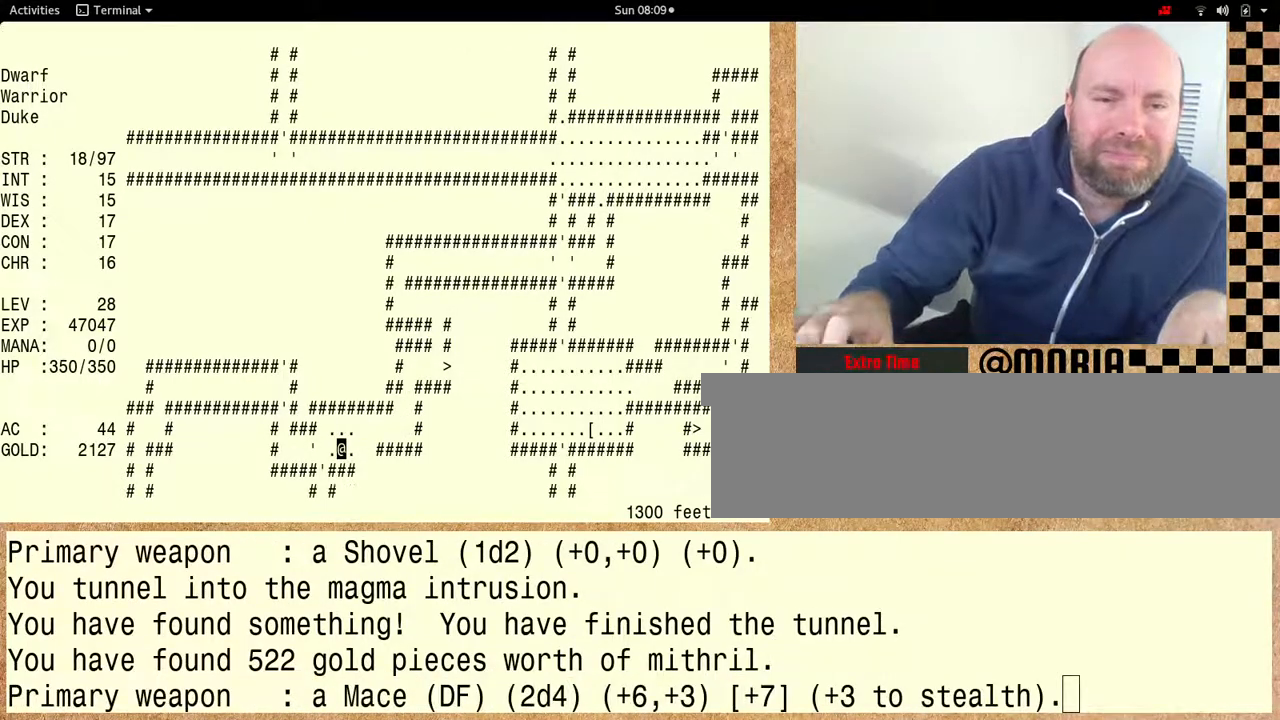
{"keys": [], "events": []}
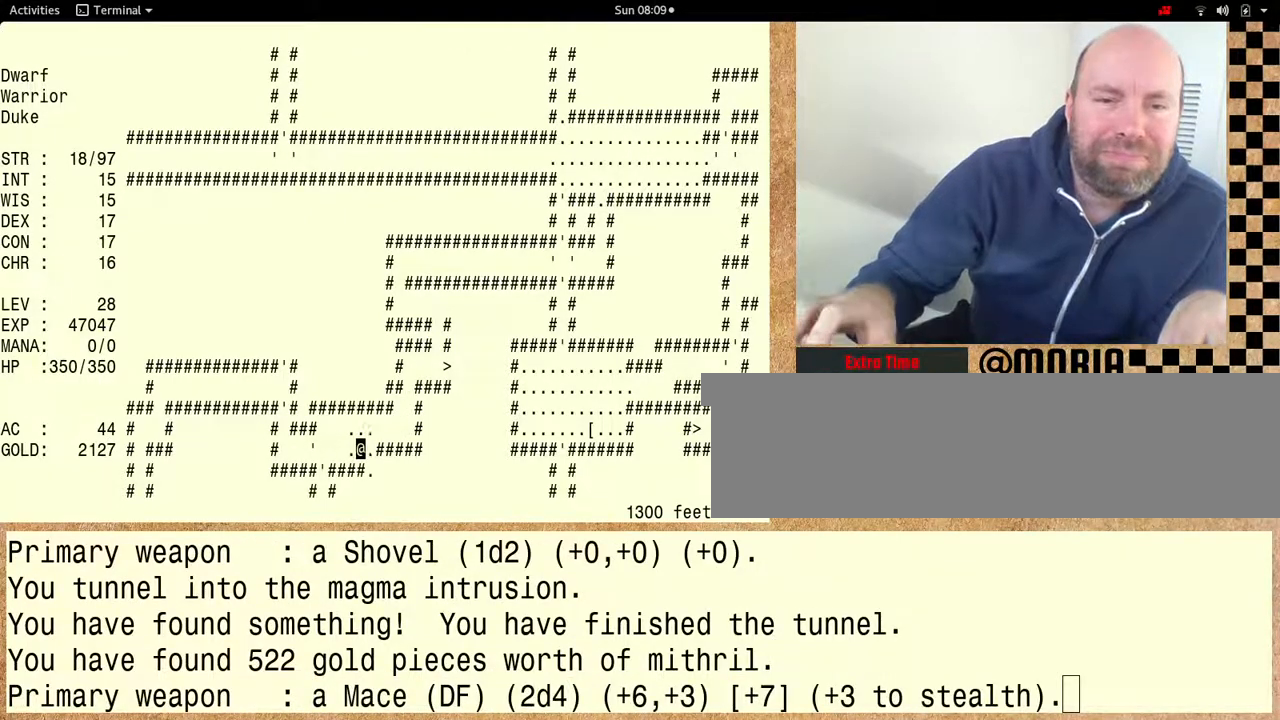
{"keys": [], "events": []}
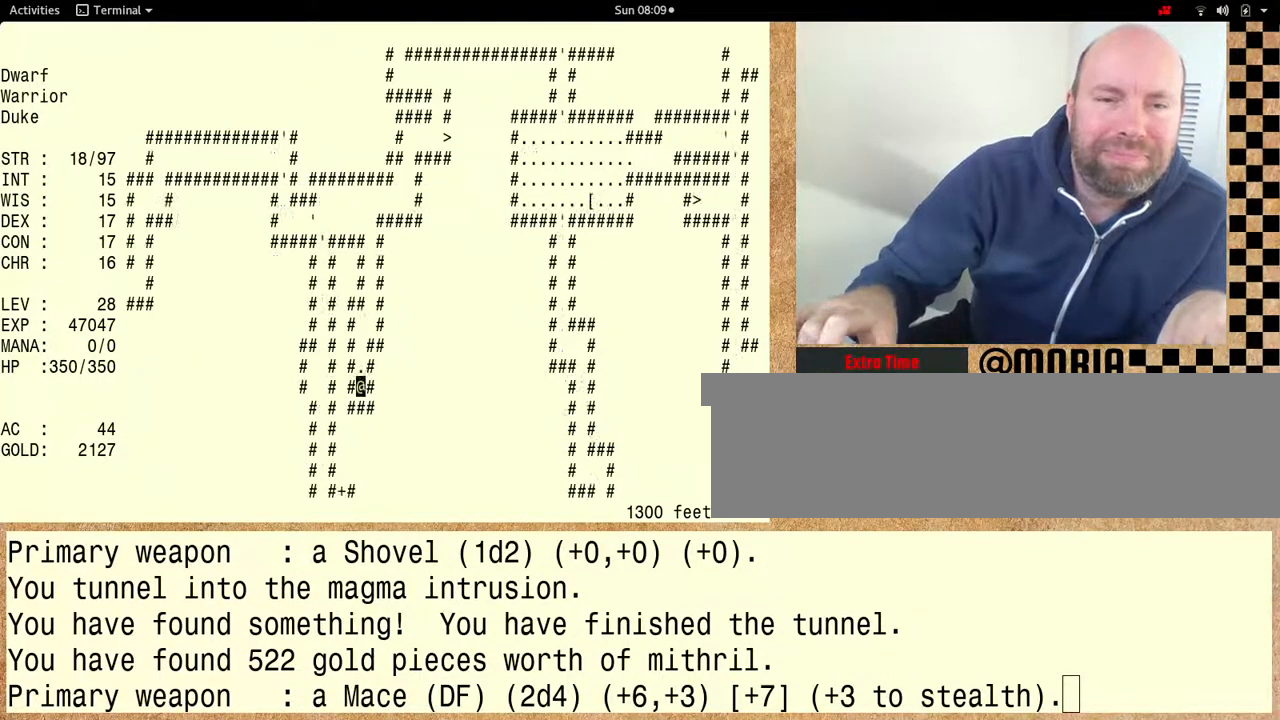
{"keys": [], "events": []}
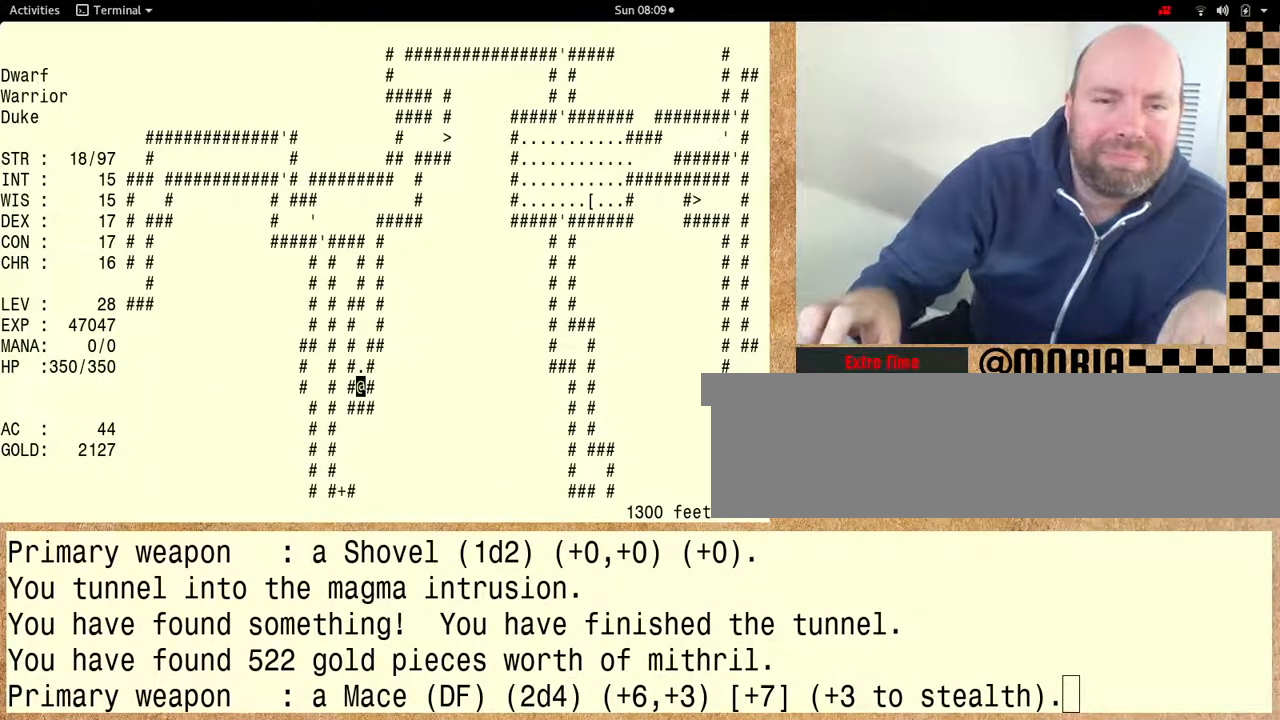
{"keys": [], "events": []}